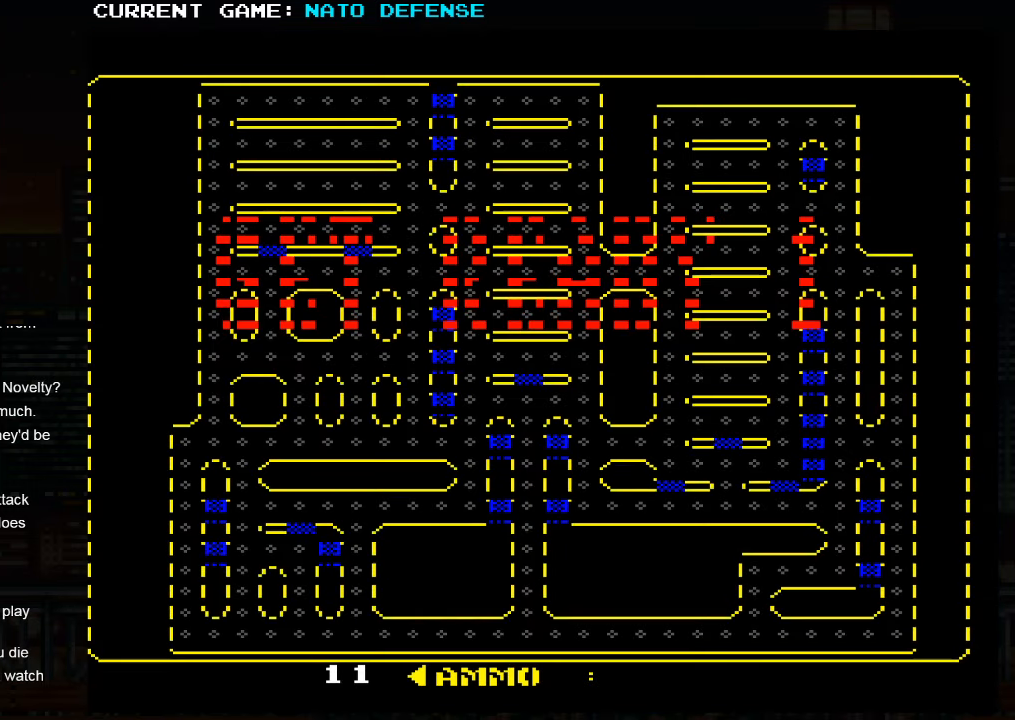
Gameplay with a controller (arcade stick); each line is a JSON object with the inputs held at the frame after it. "events" lists button and stick changes between this image and that frame as [ms after this image, input, new state], when the widget could be followed in between. Not read: L3 R3.
{"buttons": [], "left_stick": "right", "events": [[450, "left_stick", "right"]]}
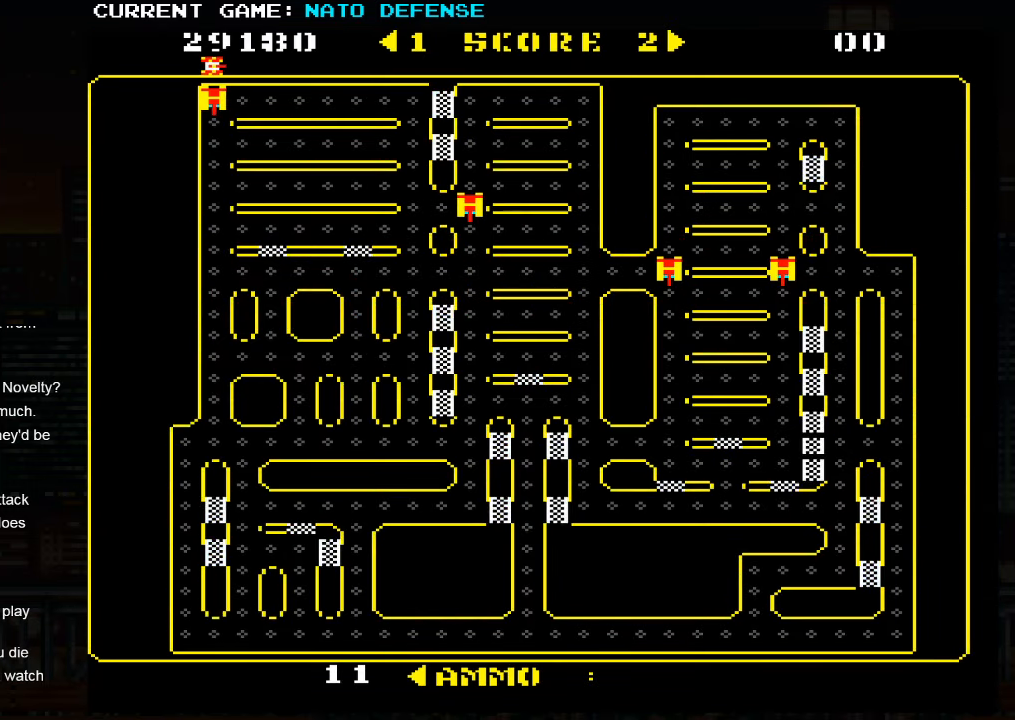
{"buttons": [], "left_stick": "right", "events": []}
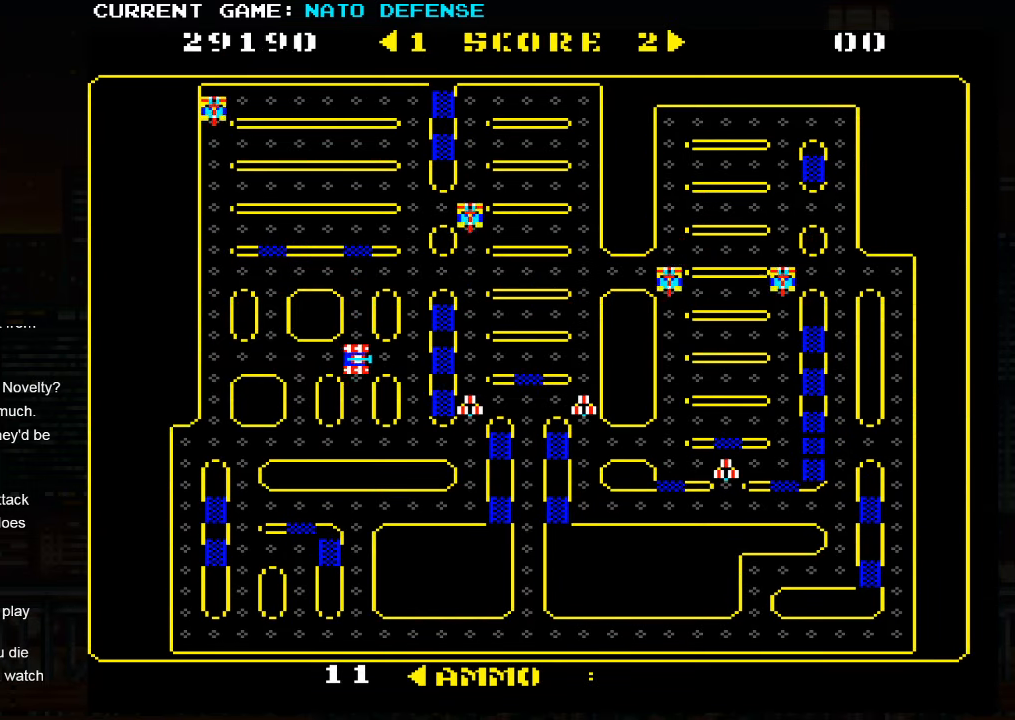
{"buttons": [], "left_stick": "down", "events": [[200, "left_stick", "down"]]}
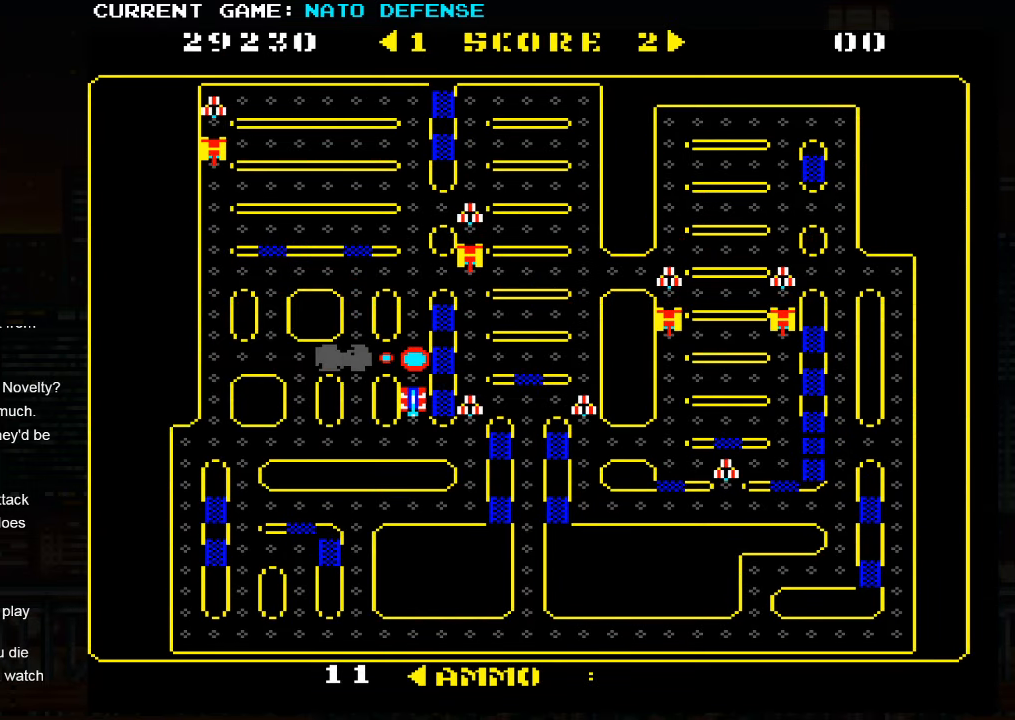
{"buttons": [], "left_stick": "left", "events": [[50, "left_stick", "left"]]}
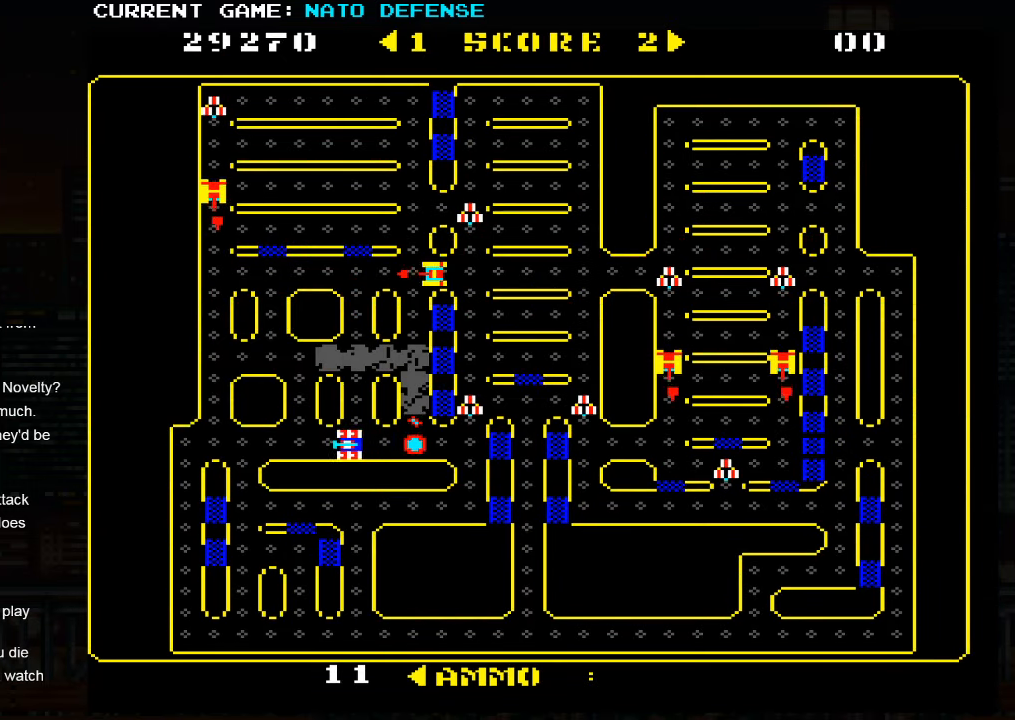
{"buttons": [], "left_stick": "down", "events": [[250, "left_stick", "down"]]}
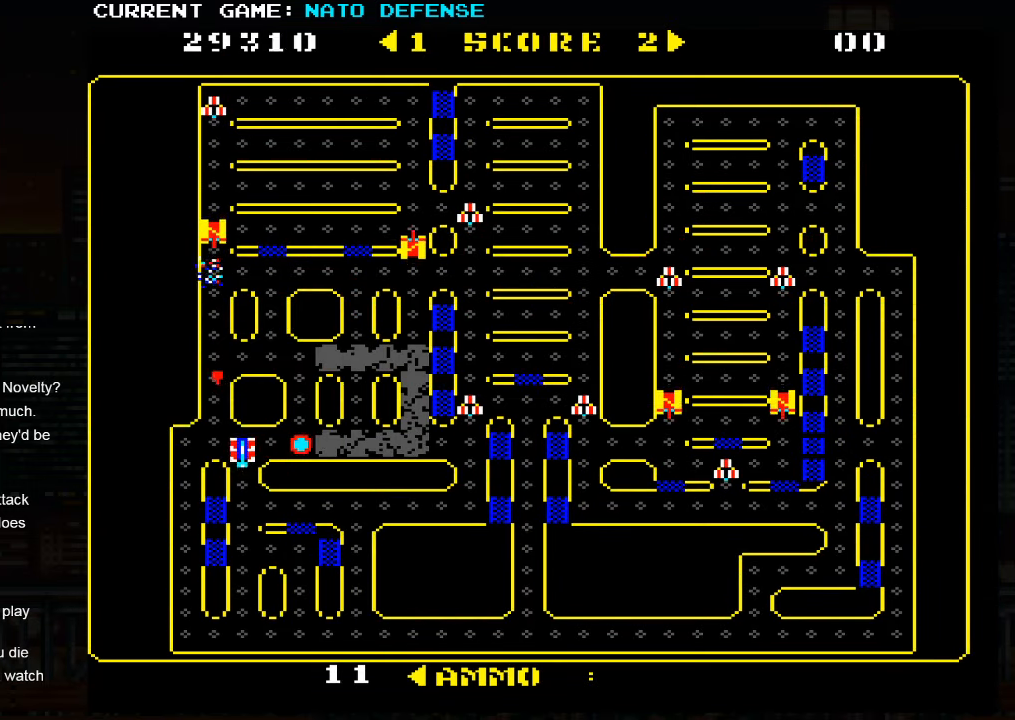
{"buttons": [], "left_stick": "right", "events": [[100, "left_stick", "right"]]}
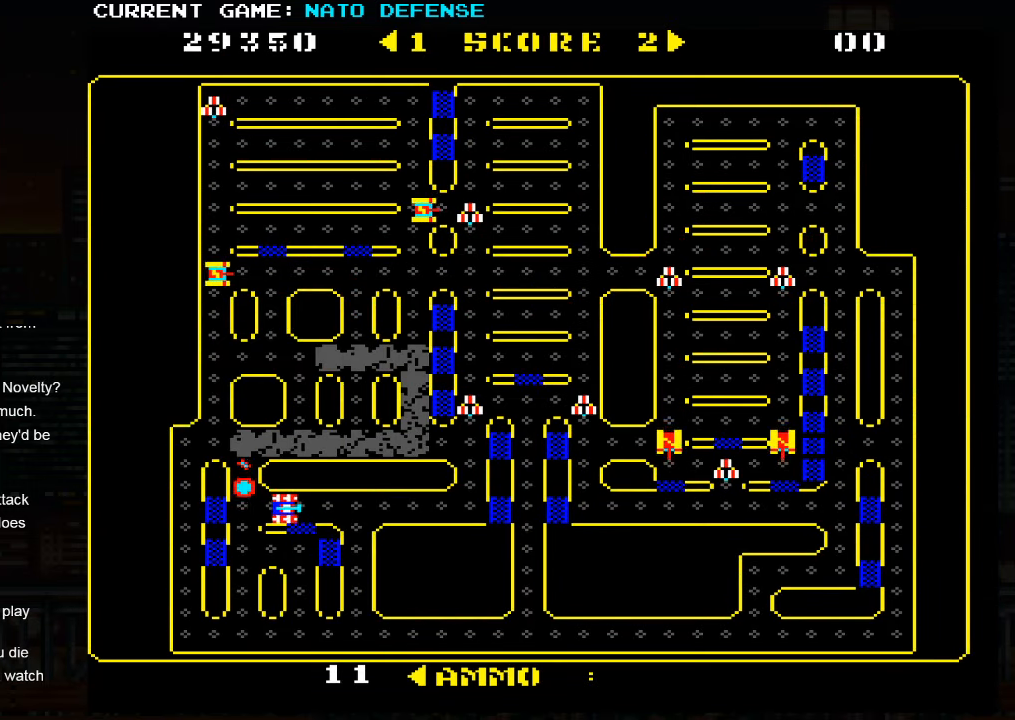
{"buttons": [], "left_stick": "down", "events": [[166, "left_stick", "down"]]}
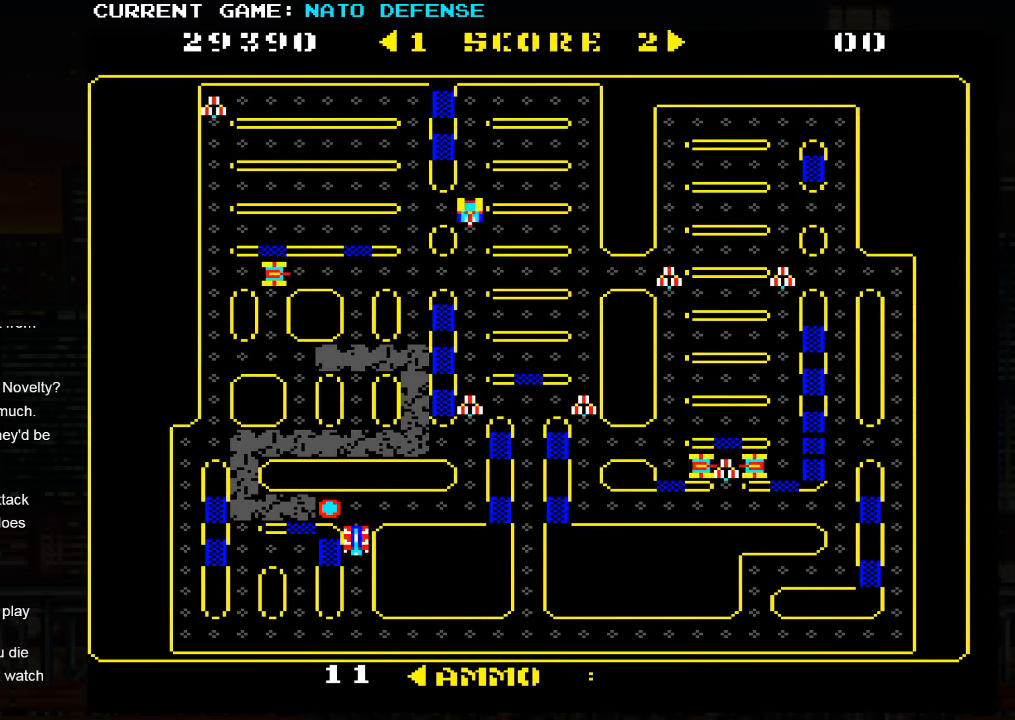
{"buttons": [], "left_stick": "right", "events": [[250, "left_stick", "right"]]}
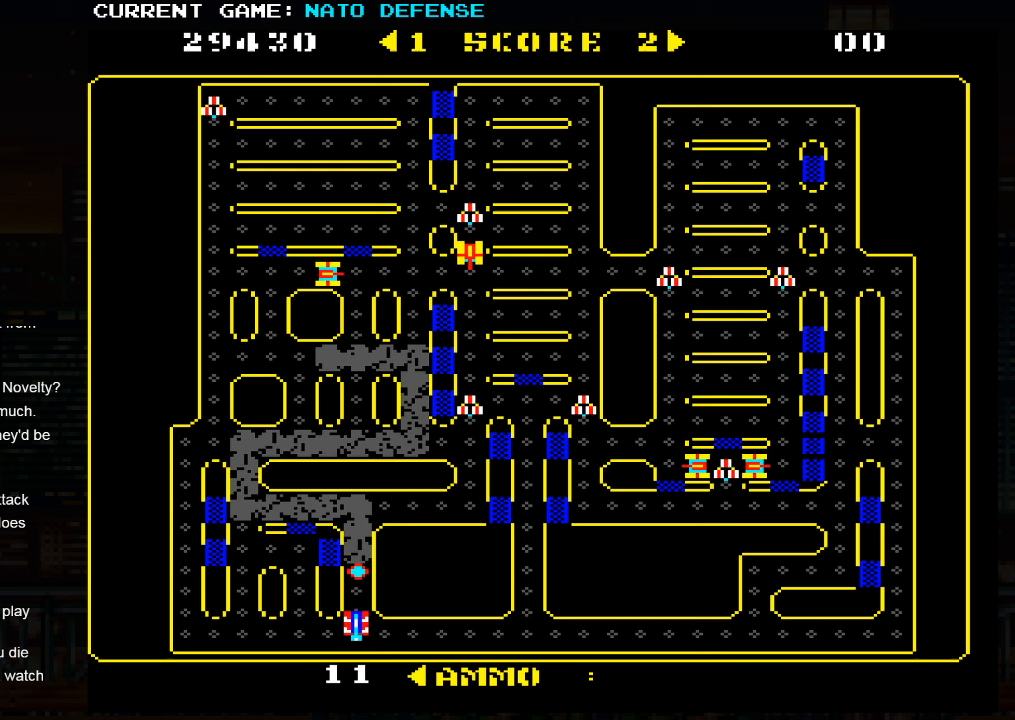
{"buttons": [], "left_stick": "right", "events": []}
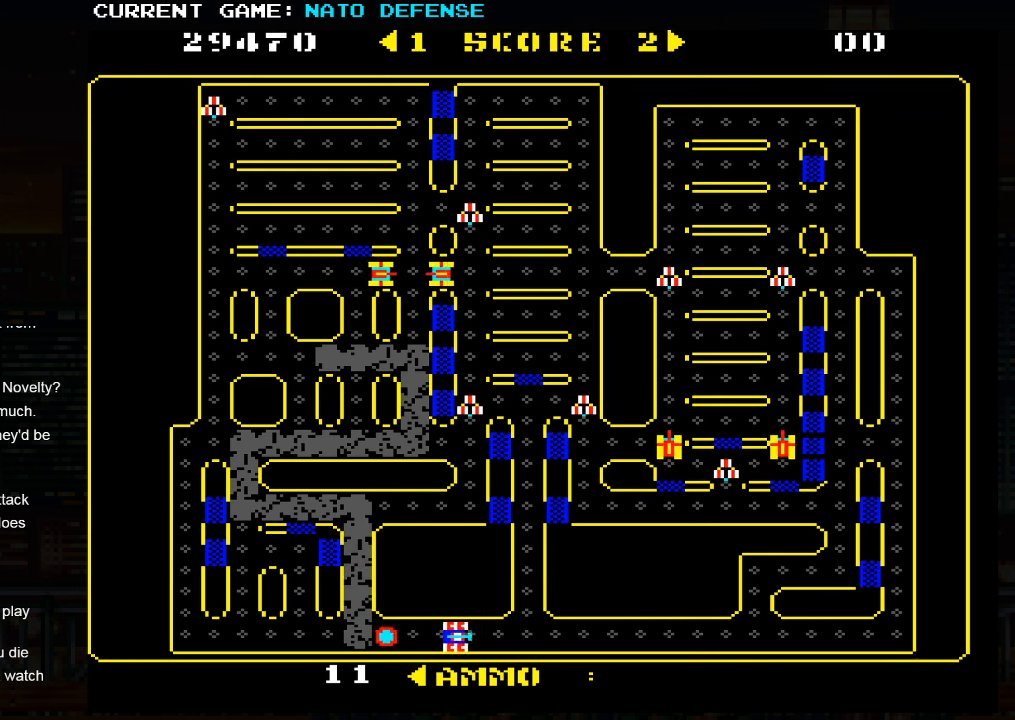
{"buttons": [], "left_stick": "right", "events": []}
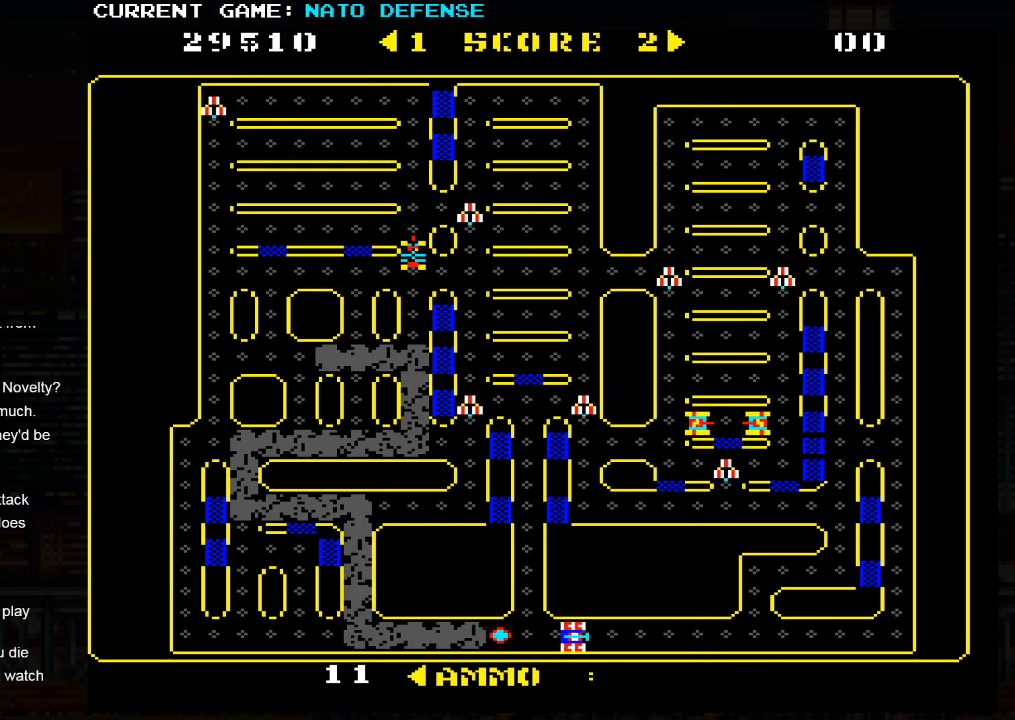
{"buttons": [], "left_stick": "right", "events": []}
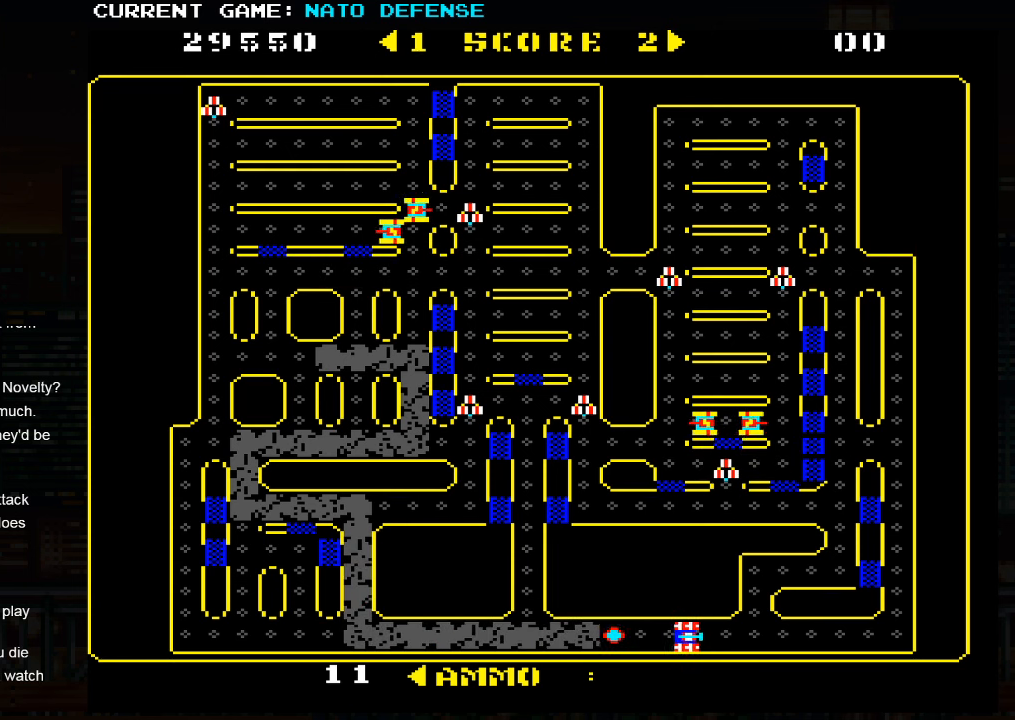
{"buttons": [], "left_stick": "right", "events": []}
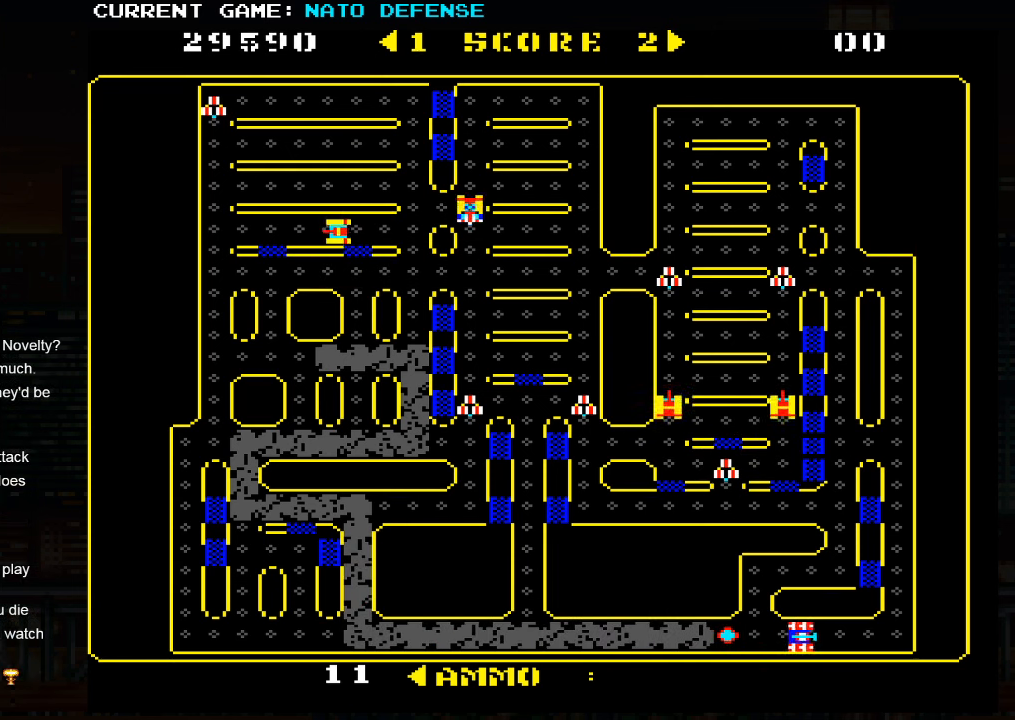
{"buttons": [], "left_stick": "up", "events": [[150, "left_stick", "center"], [367, "left_stick", "up"]]}
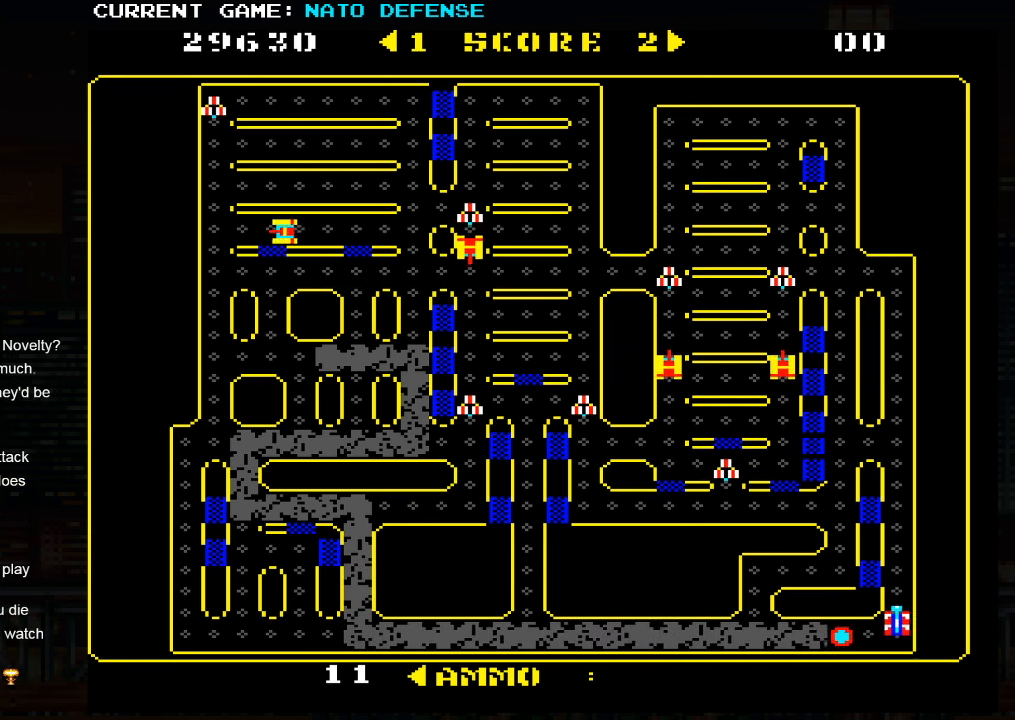
{"buttons": [], "left_stick": "up", "events": []}
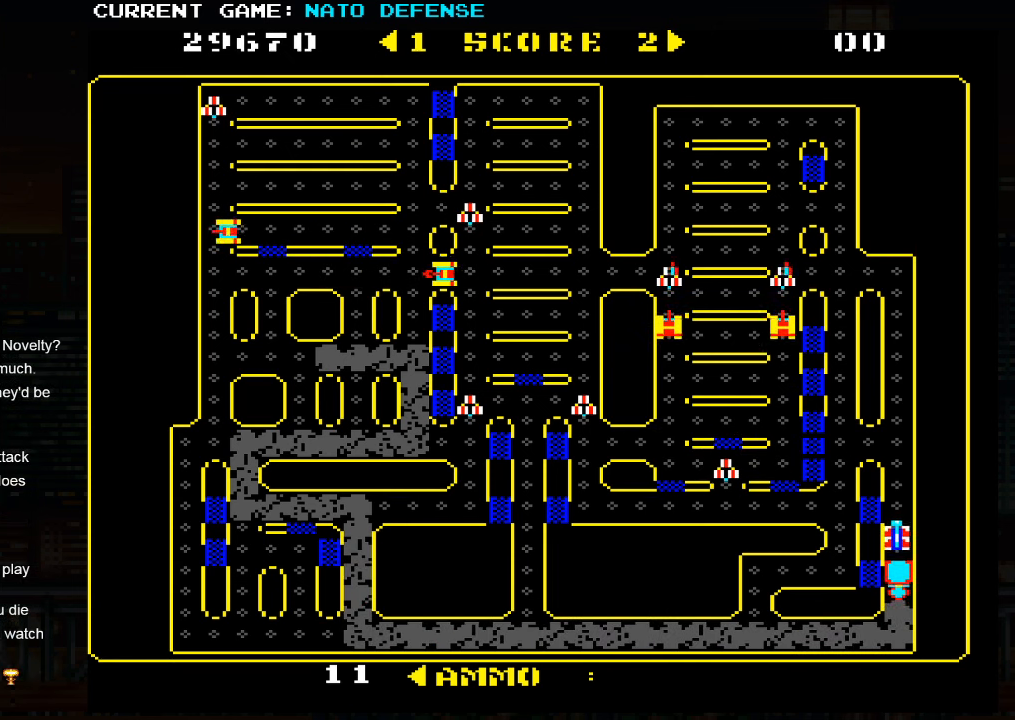
{"buttons": [], "left_stick": "left", "events": [[350, "left_stick", "left"]]}
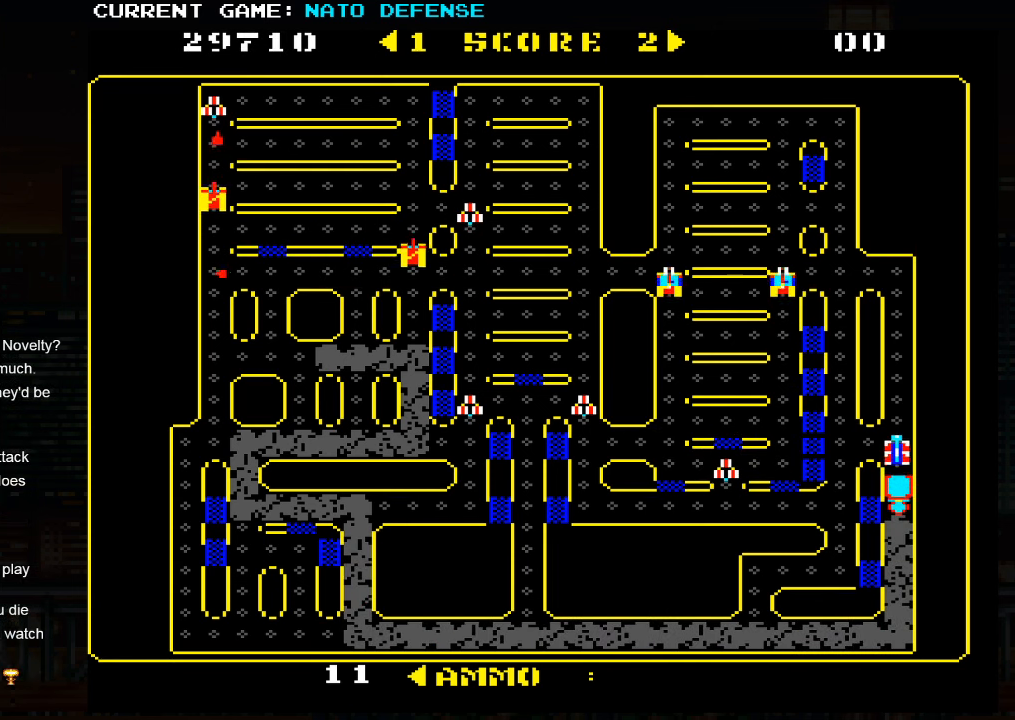
{"buttons": [], "left_stick": "down", "events": [[133, "left_stick", "down"]]}
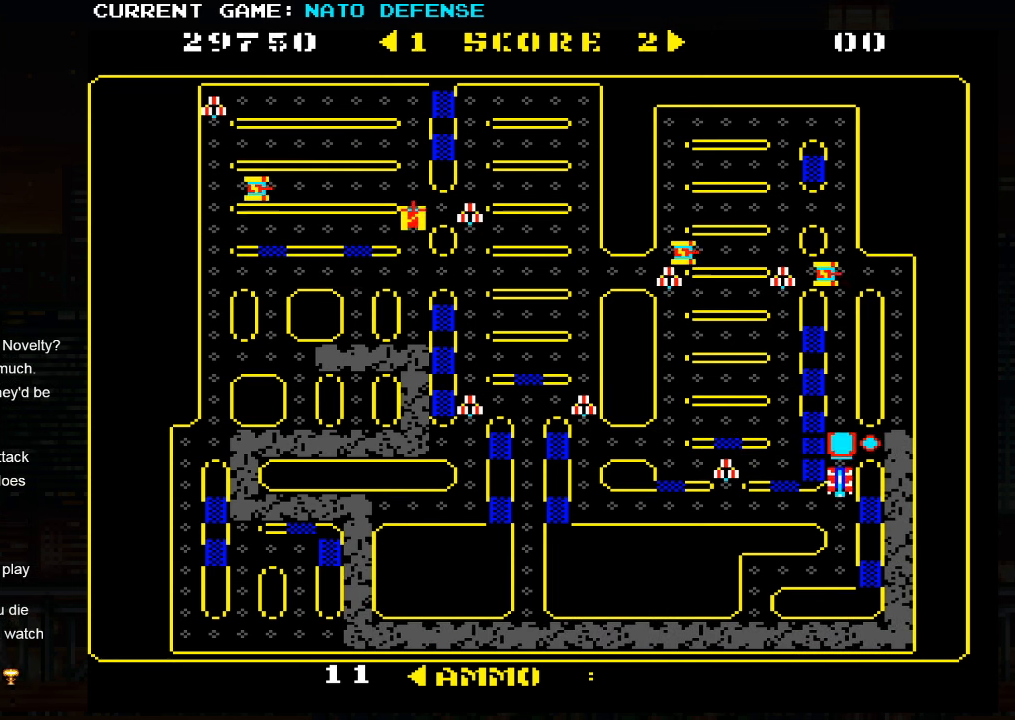
{"buttons": [], "left_stick": "left", "events": [[267, "left_stick", "left"]]}
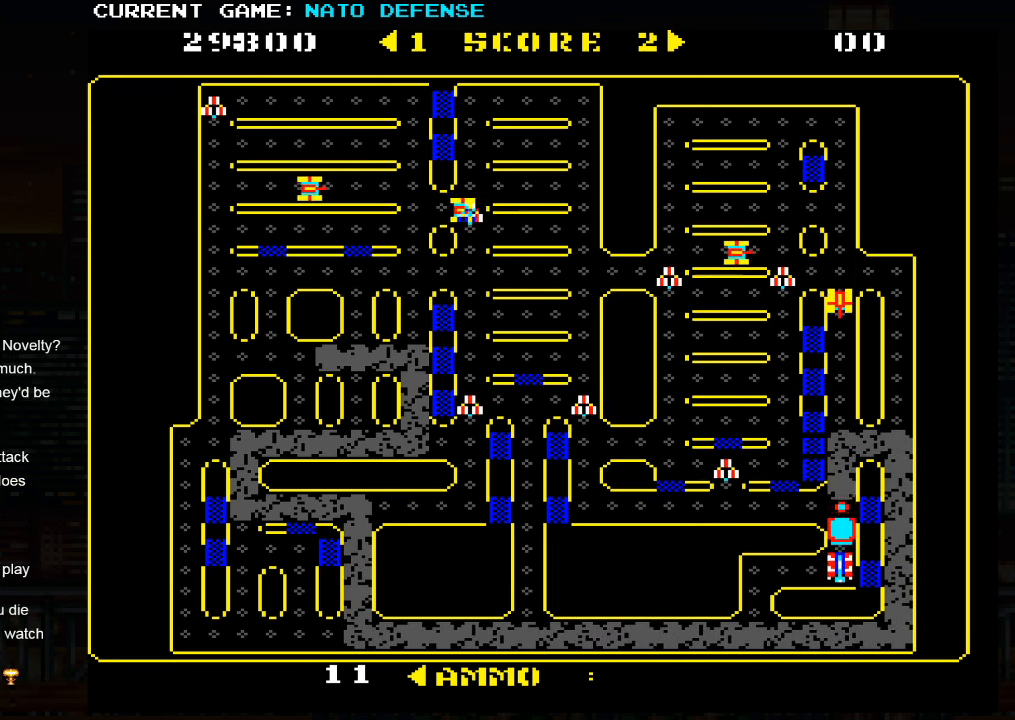
{"buttons": [], "left_stick": "down", "events": [[200, "left_stick", "down"]]}
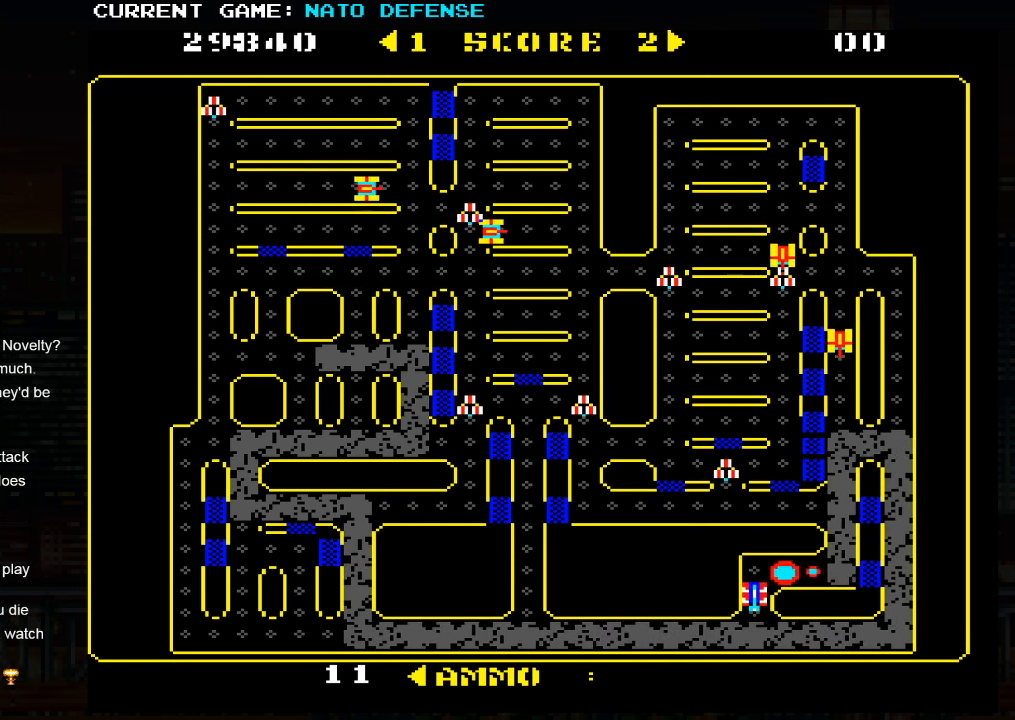
{"buttons": [], "left_stick": "left", "events": [[17, "left_stick", "left"]]}
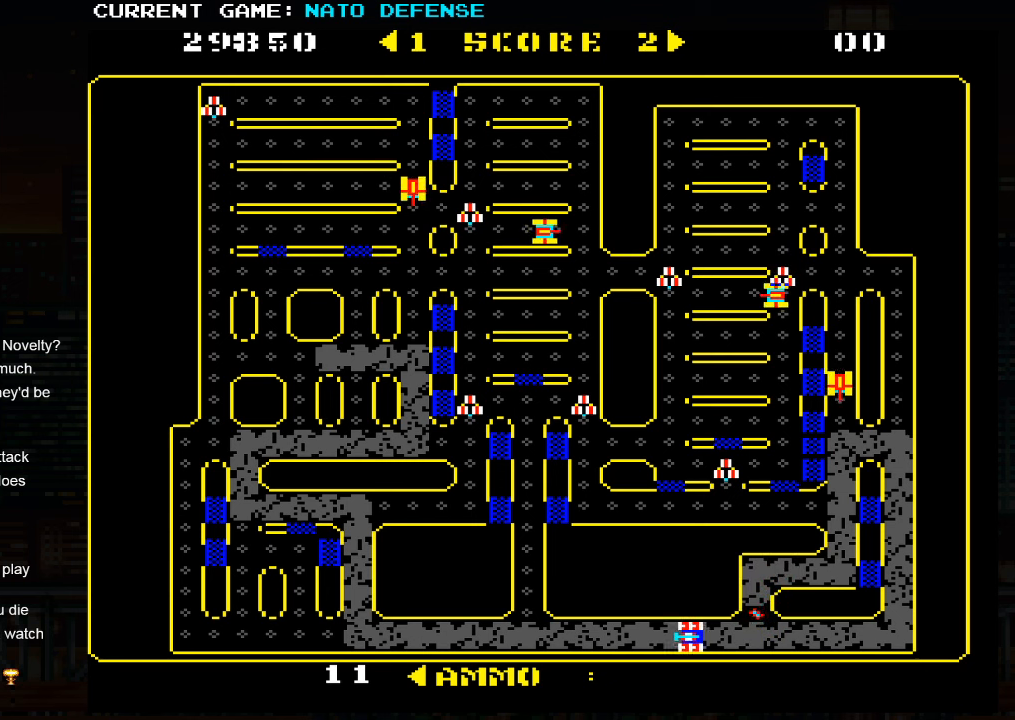
{"buttons": [], "left_stick": "left", "events": []}
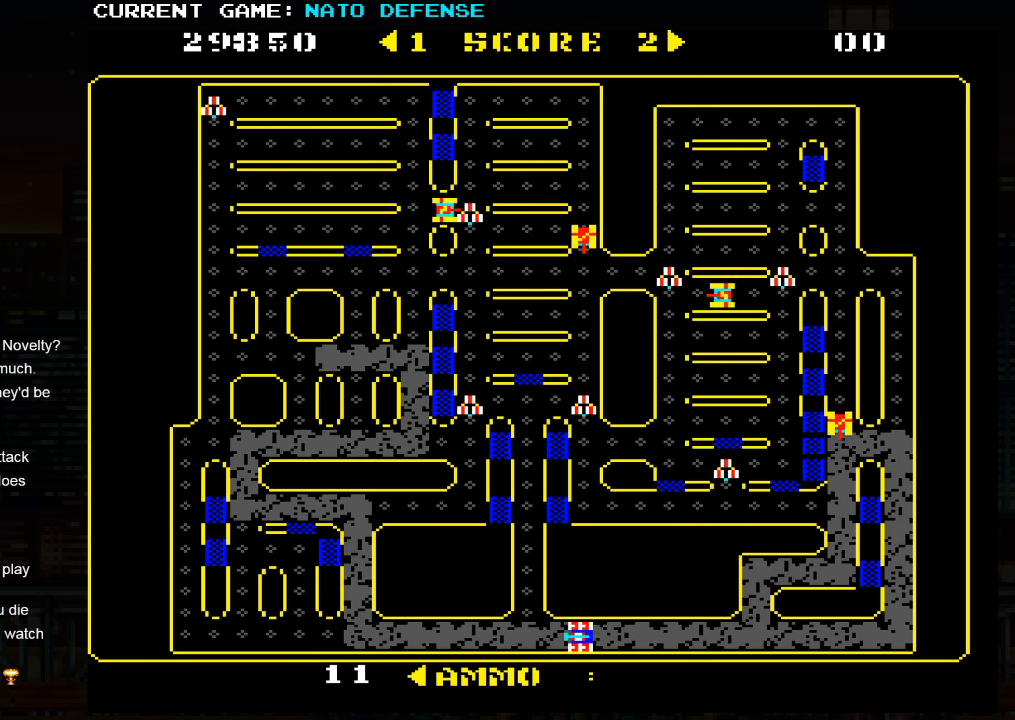
{"buttons": [], "left_stick": "left", "events": []}
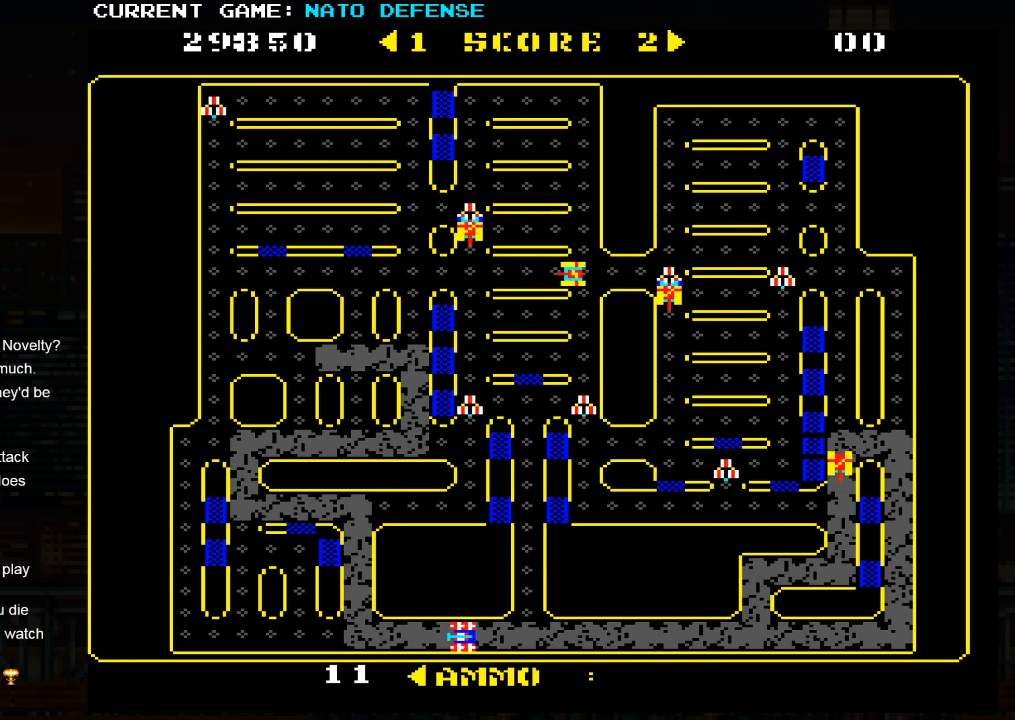
{"buttons": [], "left_stick": "center", "events": [[300, "left_stick", "center"]]}
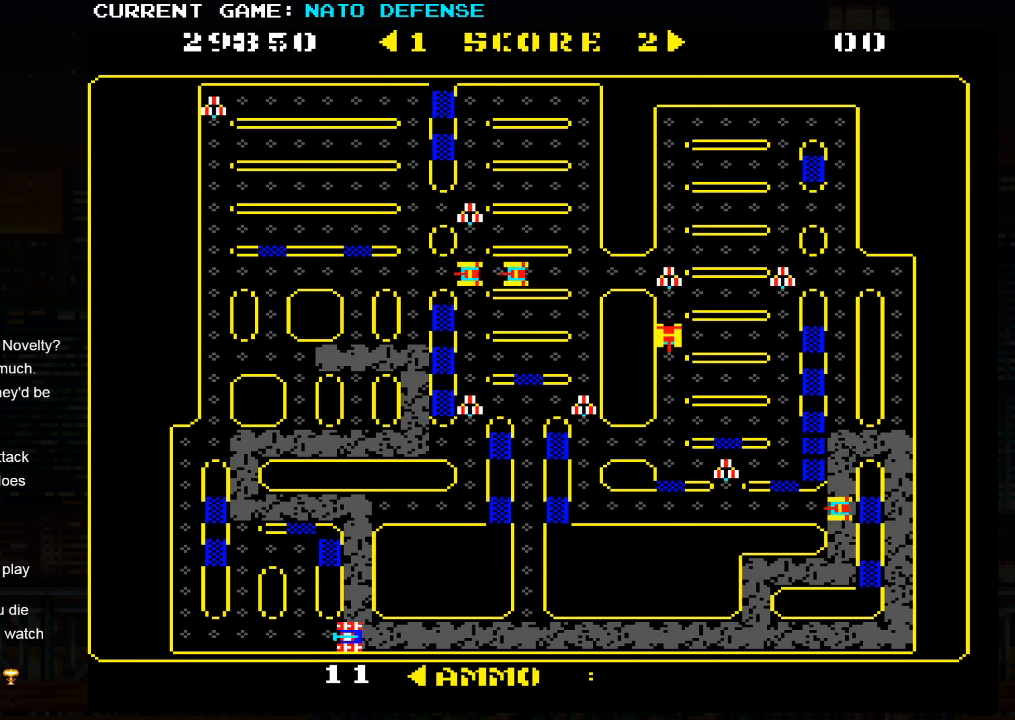
{"buttons": [], "left_stick": "up", "events": [[134, "left_stick", "up"]]}
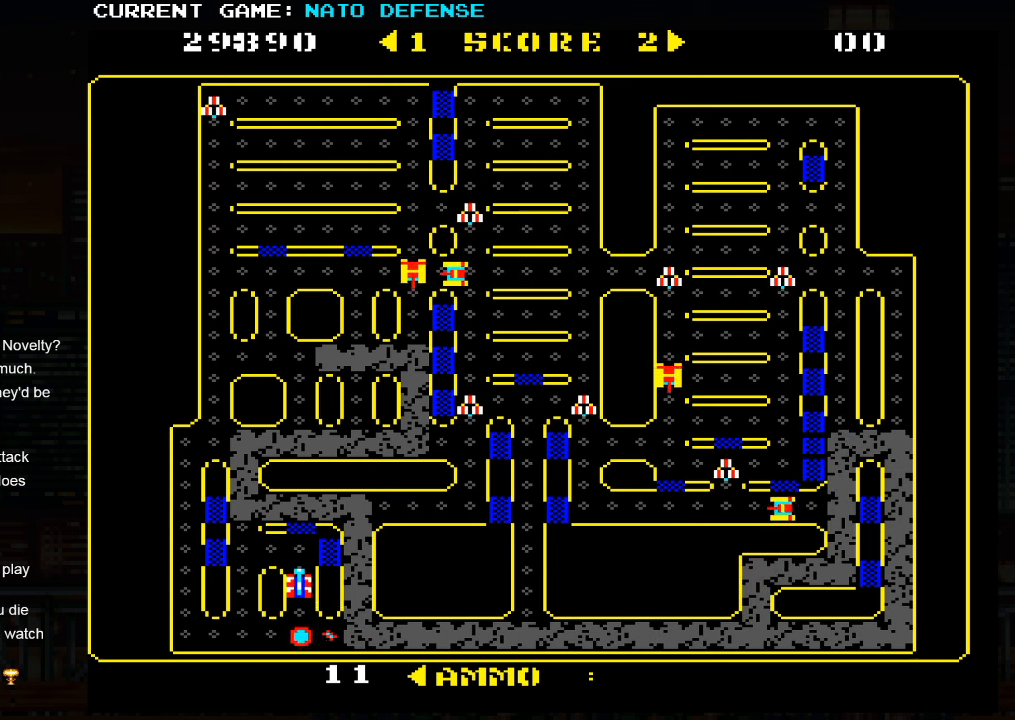
{"buttons": [], "left_stick": "center", "events": [[67, "left_stick", "left"], [250, "left_stick", "up"], [484, "left_stick", "center"]]}
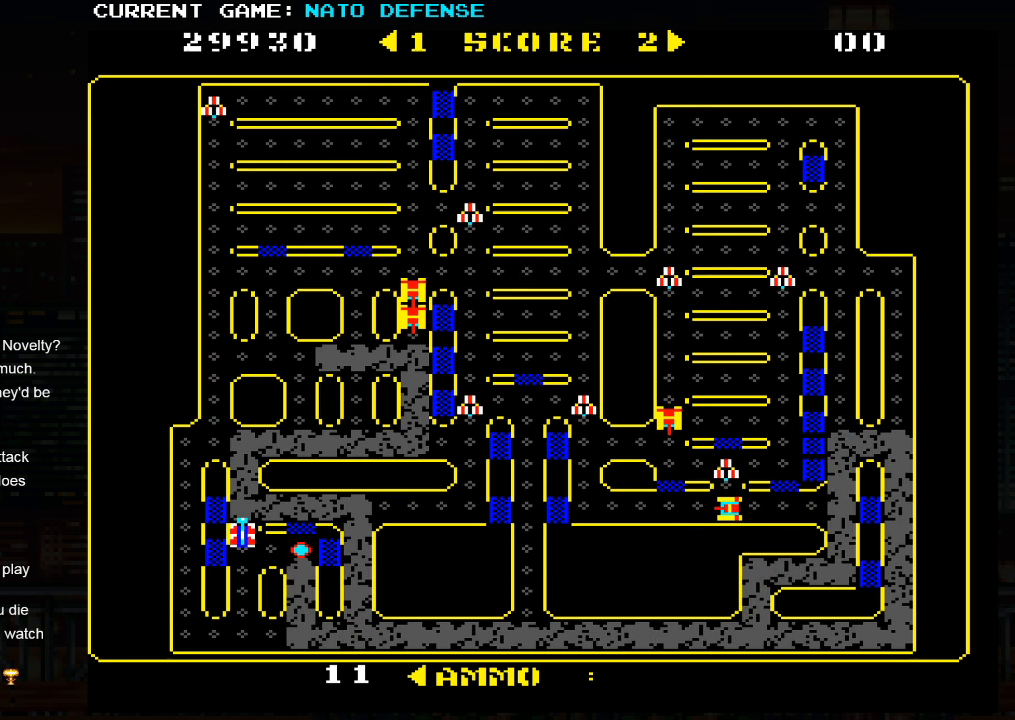
{"buttons": [], "left_stick": "right", "events": [[17, "left_stick", "down"], [400, "left_stick", "center"], [450, "left_stick", "right"]]}
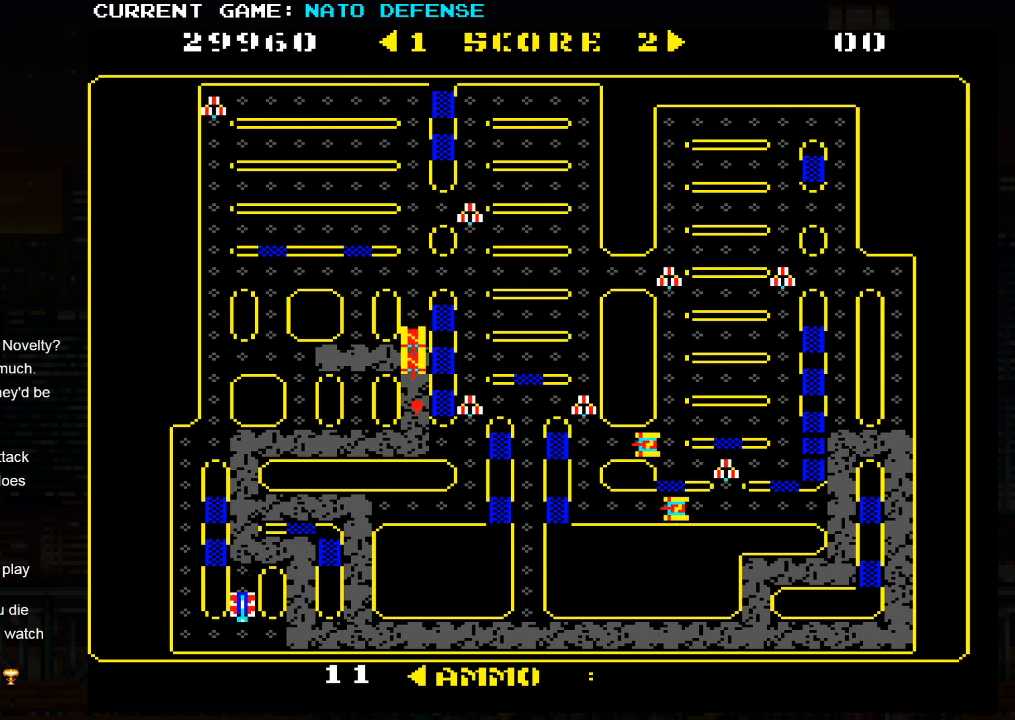
{"buttons": [], "left_stick": "left", "events": [[317, "left_stick", "left"]]}
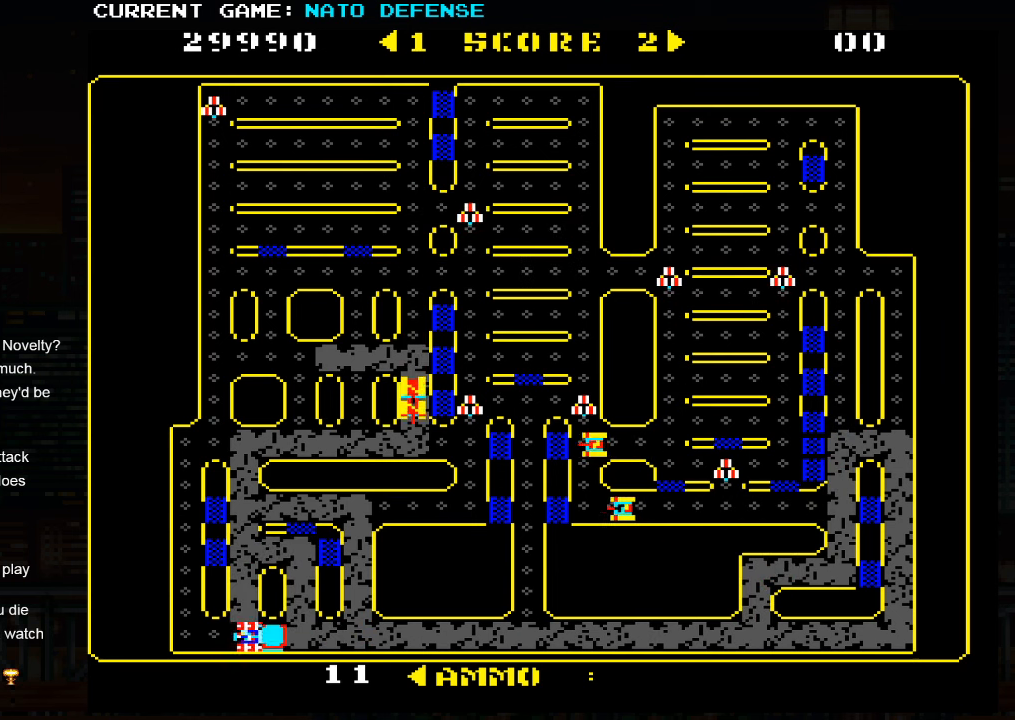
{"buttons": [], "left_stick": "up", "events": [[217, "left_stick", "up"]]}
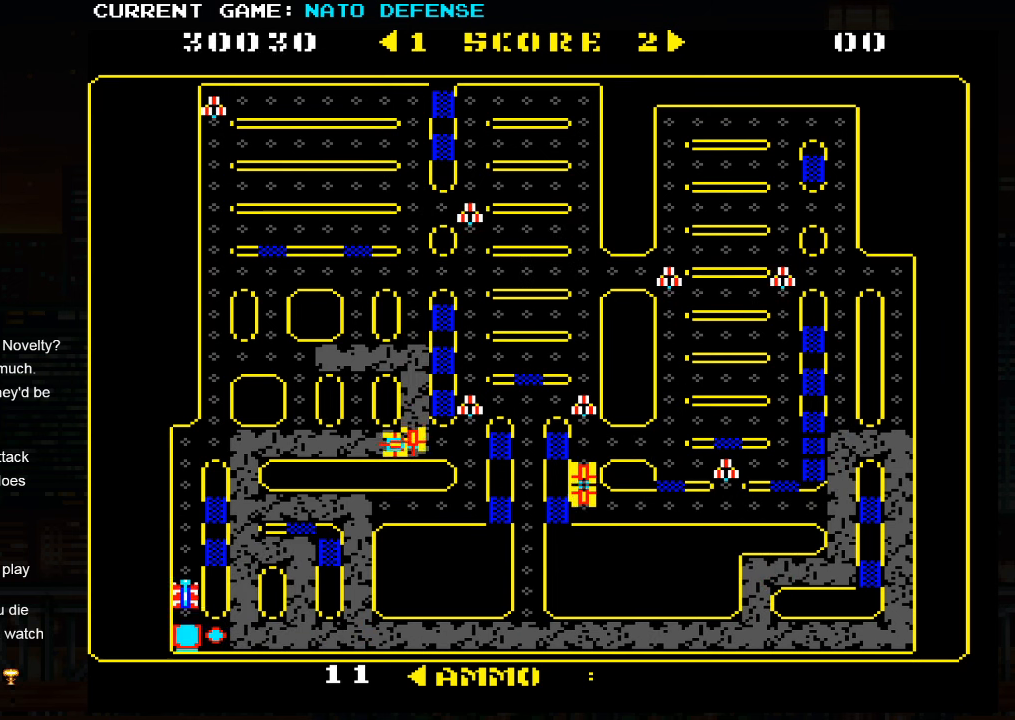
{"buttons": [], "left_stick": "up", "events": []}